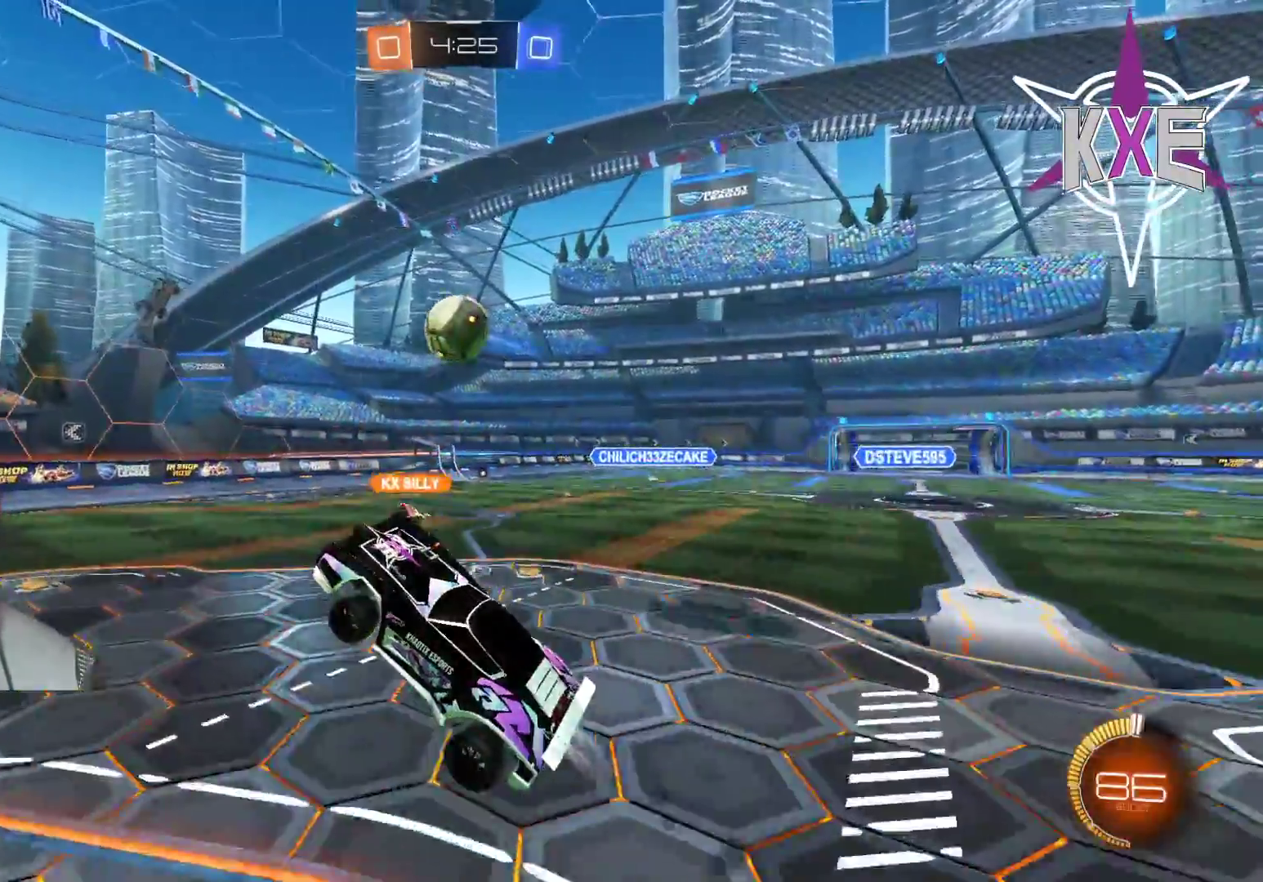
Gameplay with a controller (PlayStation layout); each line is a JSON object with the inputs held at the frame after it. "events" lists button and stick changes between this image and that frame as [ms after this image, input, new state], when the widget could be followed in between.
{"buttons": ["SQUARE", "R2"], "left_stick": "down-right", "right_stick": "center", "events": [[50, "CROSS", "down"], [183, "CROSS", "up"], [283, "R1", "up"], [317, "left_stick", "up"], [417, "SQUARE", "down"], [433, "left_stick", "right"], [483, "left_stick", "down-right"]]}
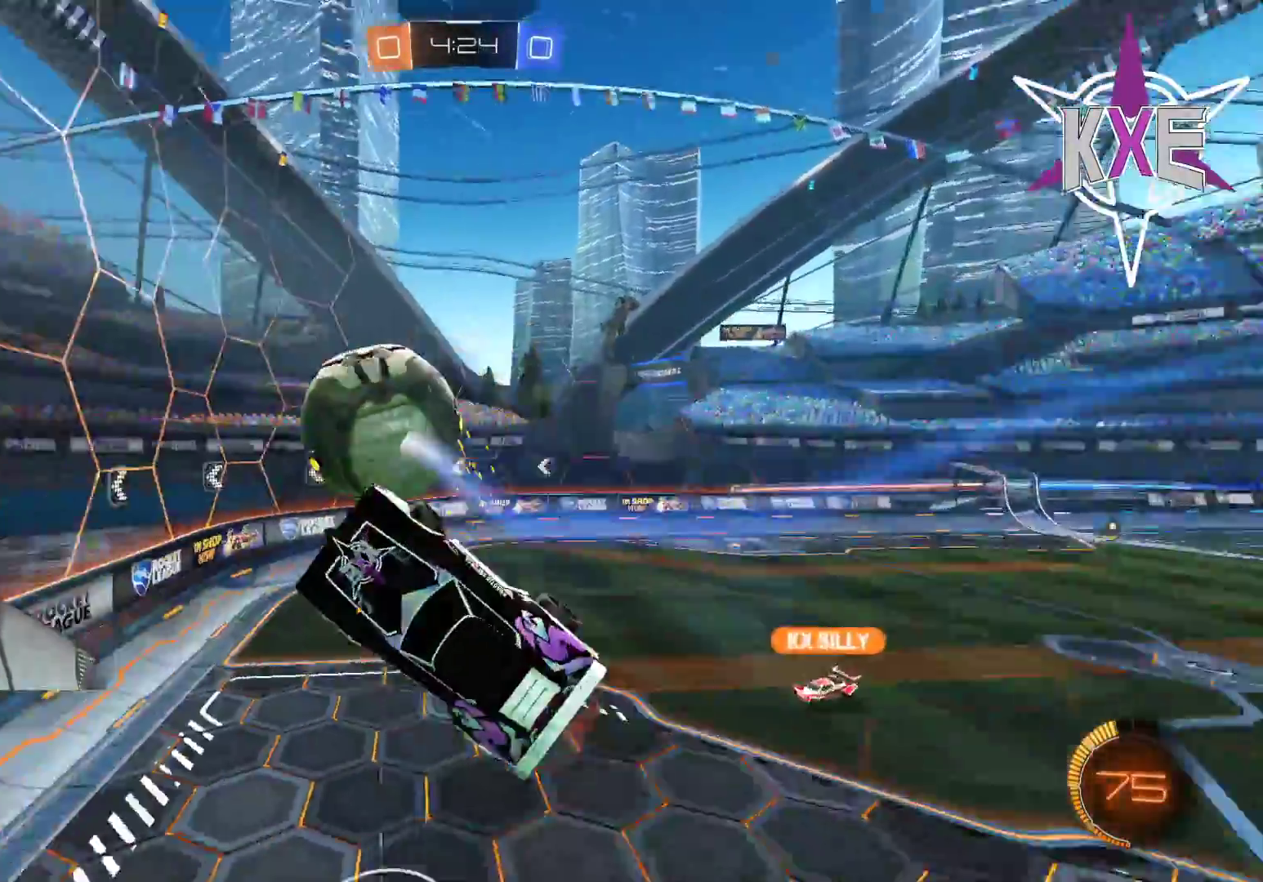
{"buttons": ["R1", "R2"], "left_stick": "down", "right_stick": "center", "events": [[400, "R1", "down"], [400, "left_stick", "down"], [483, "SQUARE", "up"]]}
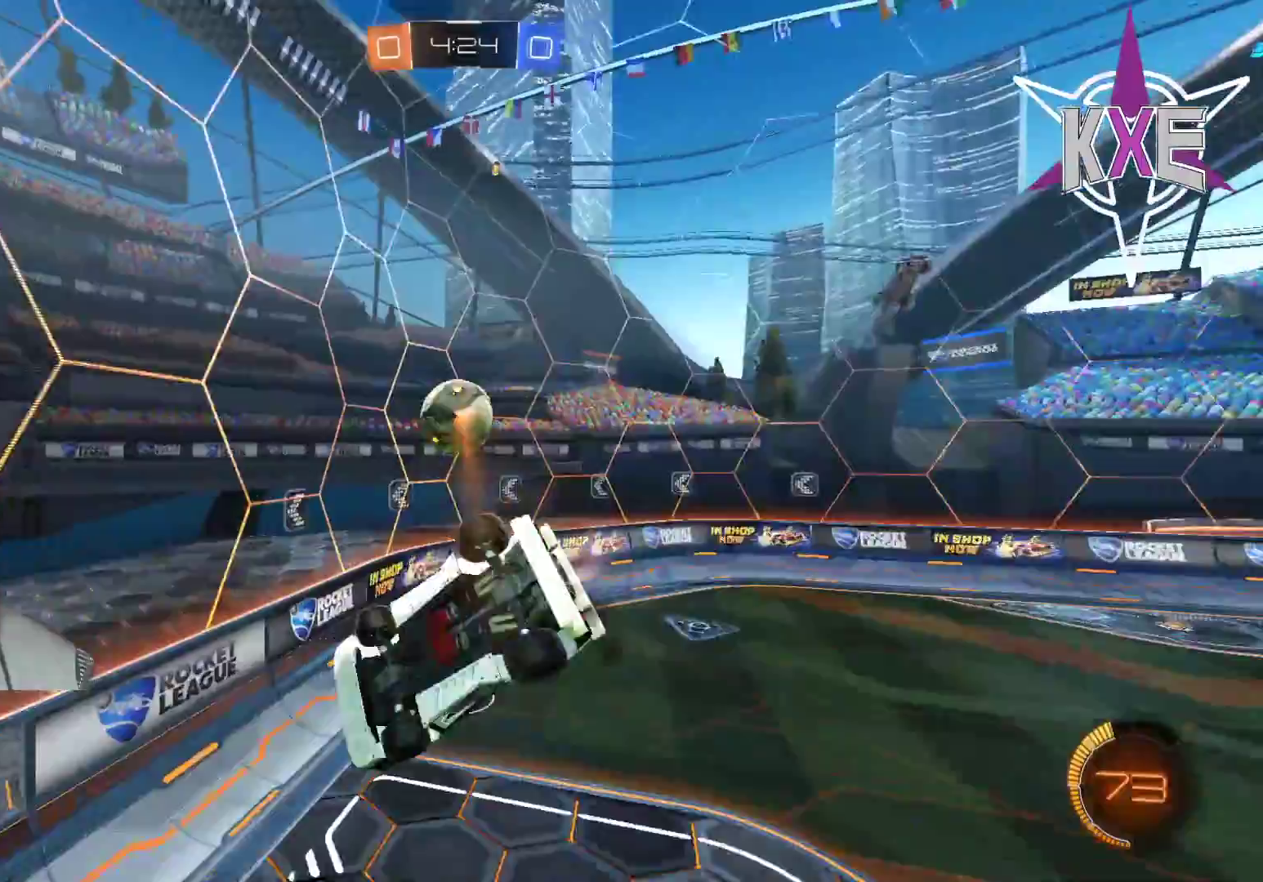
{"buttons": ["R2"], "left_stick": "up", "right_stick": "center", "events": [[33, "left_stick", "down-right"], [250, "left_stick", "up"], [267, "R1", "up"]]}
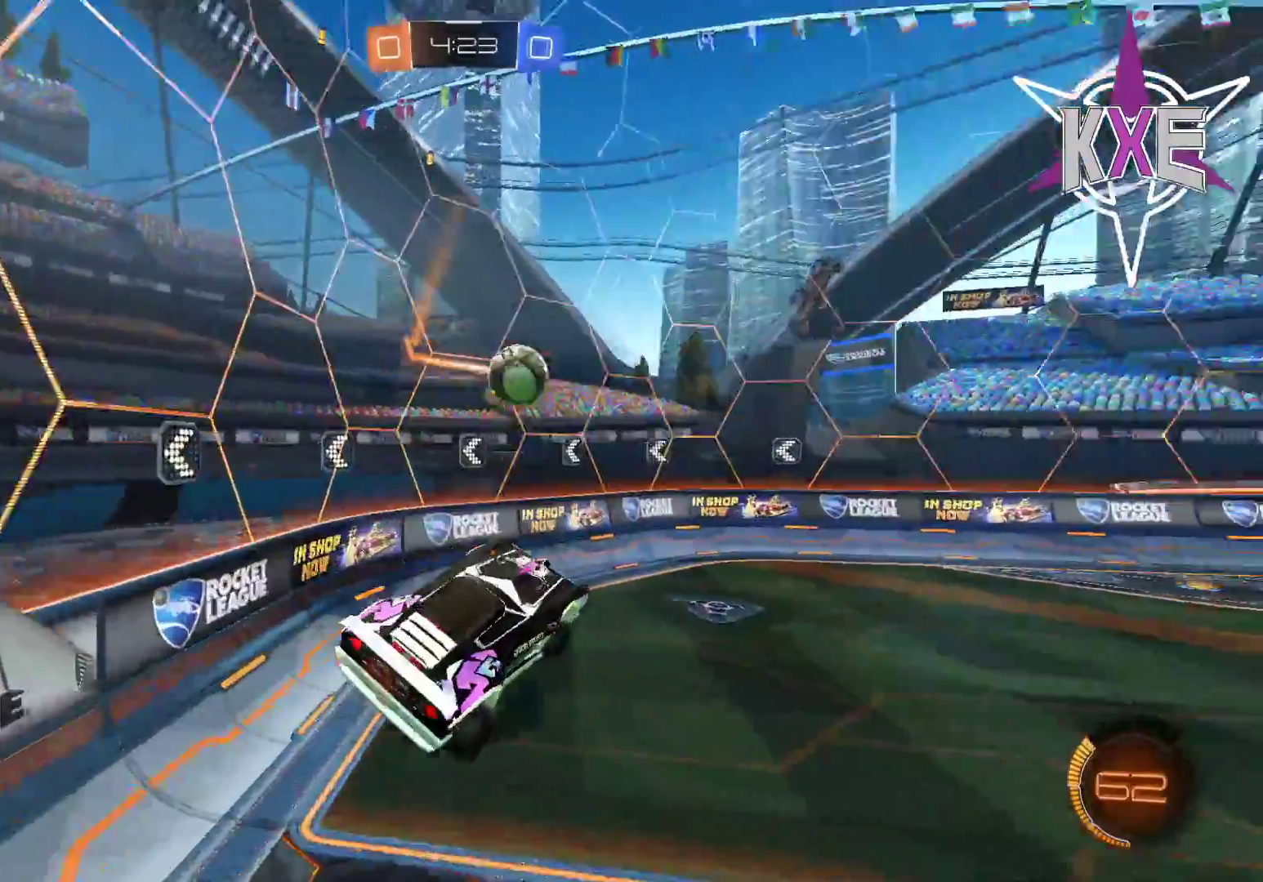
{"buttons": ["R1", "R2"], "left_stick": "up", "right_stick": "center", "events": [[100, "left_stick", "up-left"], [200, "R1", "down"], [217, "left_stick", "up"]]}
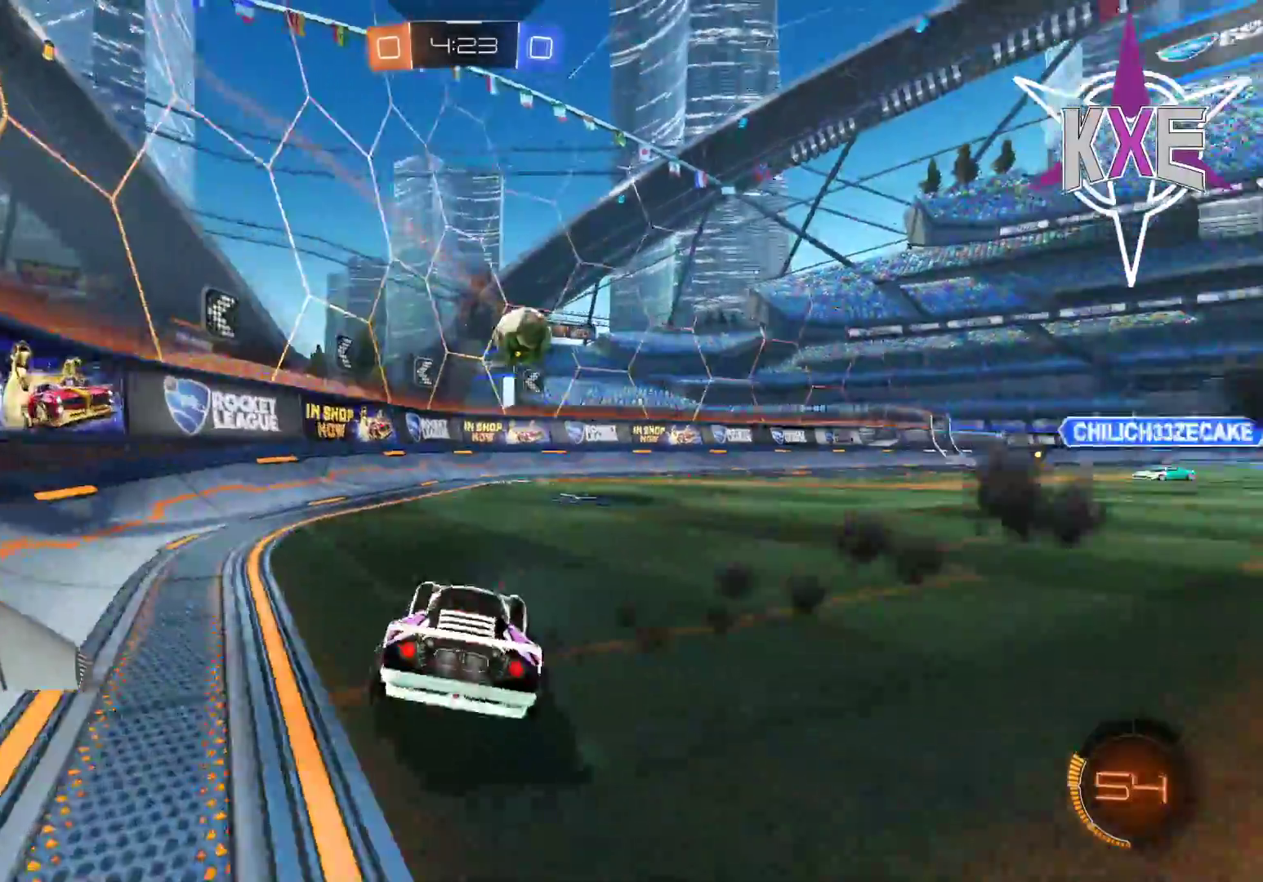
{"buttons": ["R2"], "left_stick": "left", "right_stick": "center", "events": [[117, "left_stick", "left"], [167, "R1", "up"], [300, "L1", "down"], [433, "L1", "up"]]}
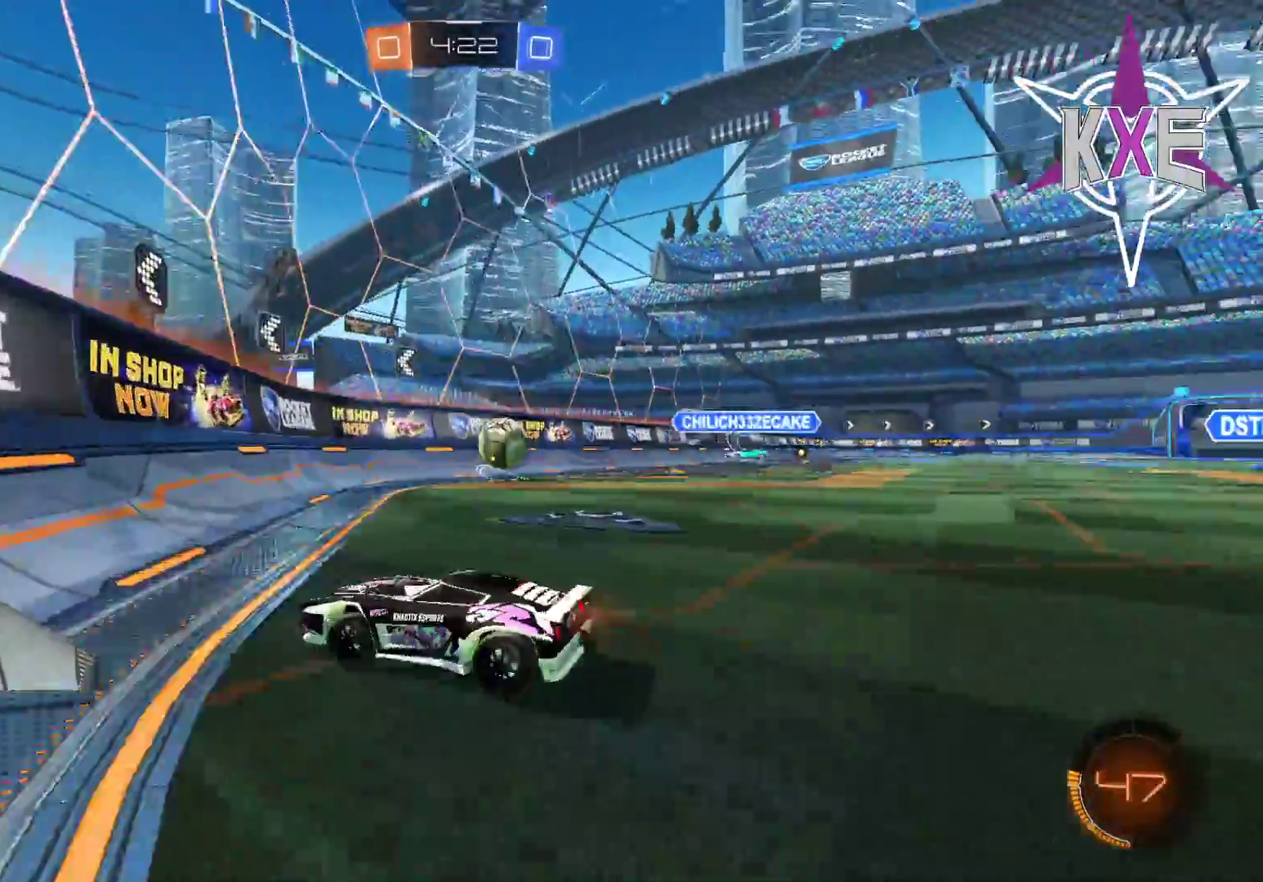
{"buttons": ["R2"], "left_stick": "left", "right_stick": "center", "events": [[67, "L1", "down"], [217, "L1", "up"]]}
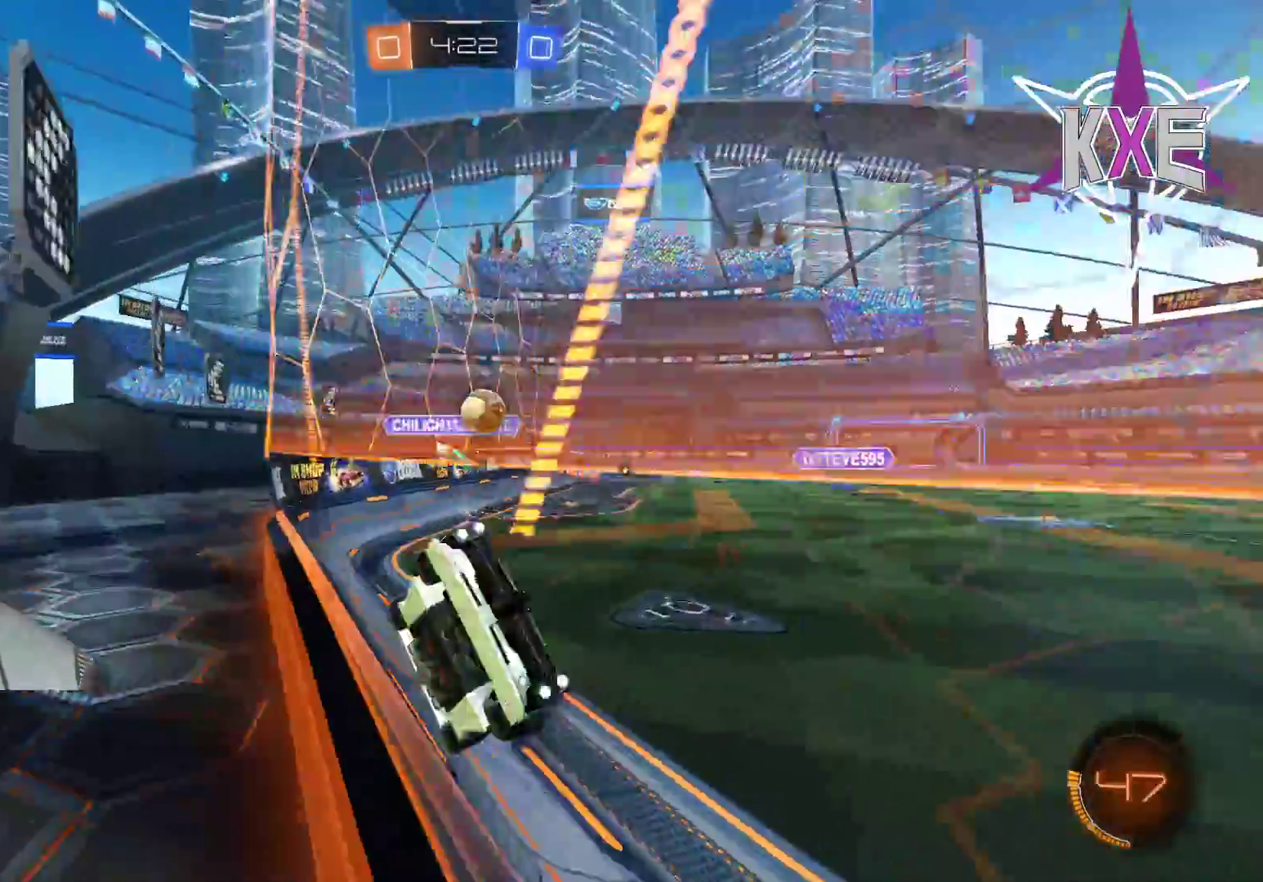
{"buttons": ["R2", "L3"], "left_stick": "down-right", "right_stick": "center", "events": [[300, "left_stick", "down-right"], [383, "L3", "down"]]}
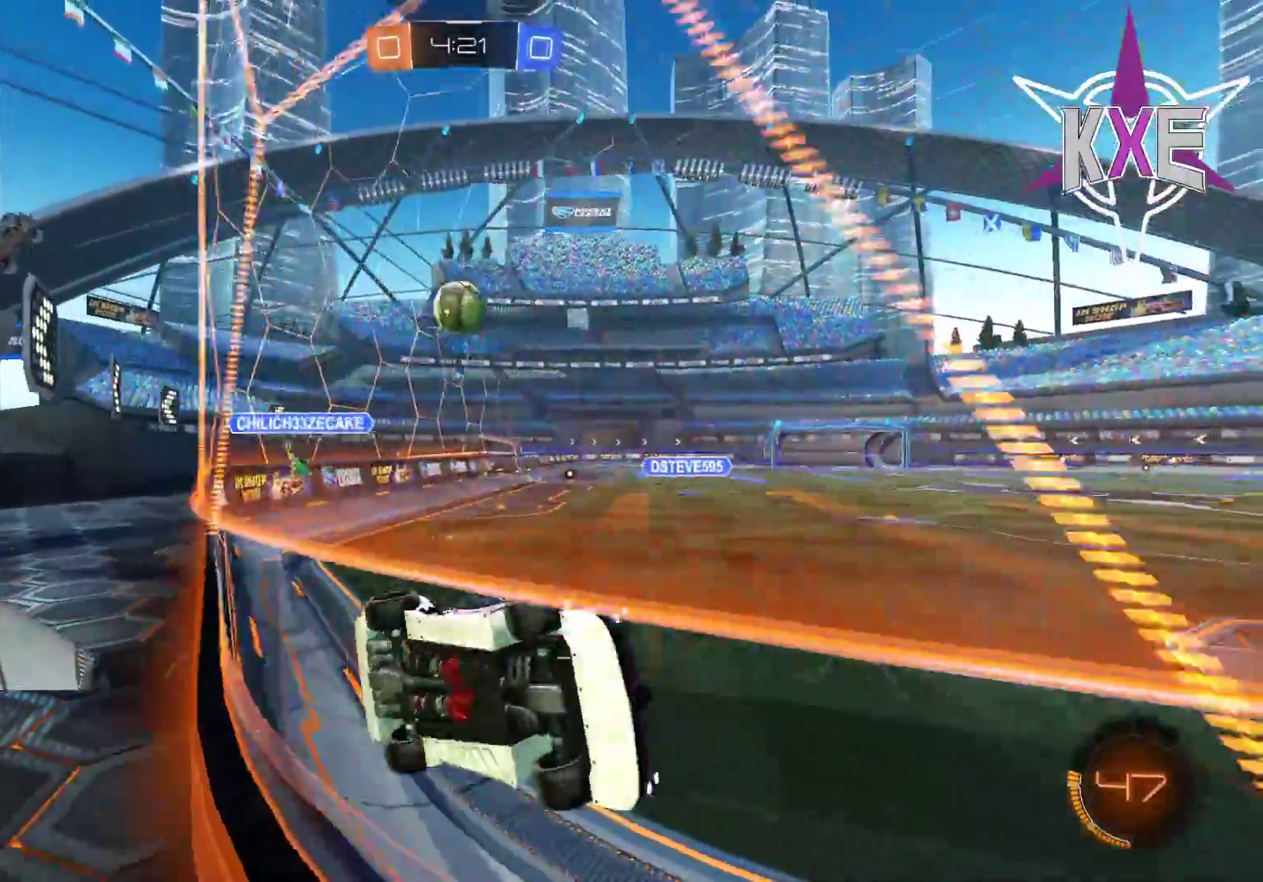
{"buttons": ["R2"], "left_stick": "down-right", "right_stick": "center", "events": [[283, "L2", "down"], [333, "L2", "up"], [483, "L3", "up"]]}
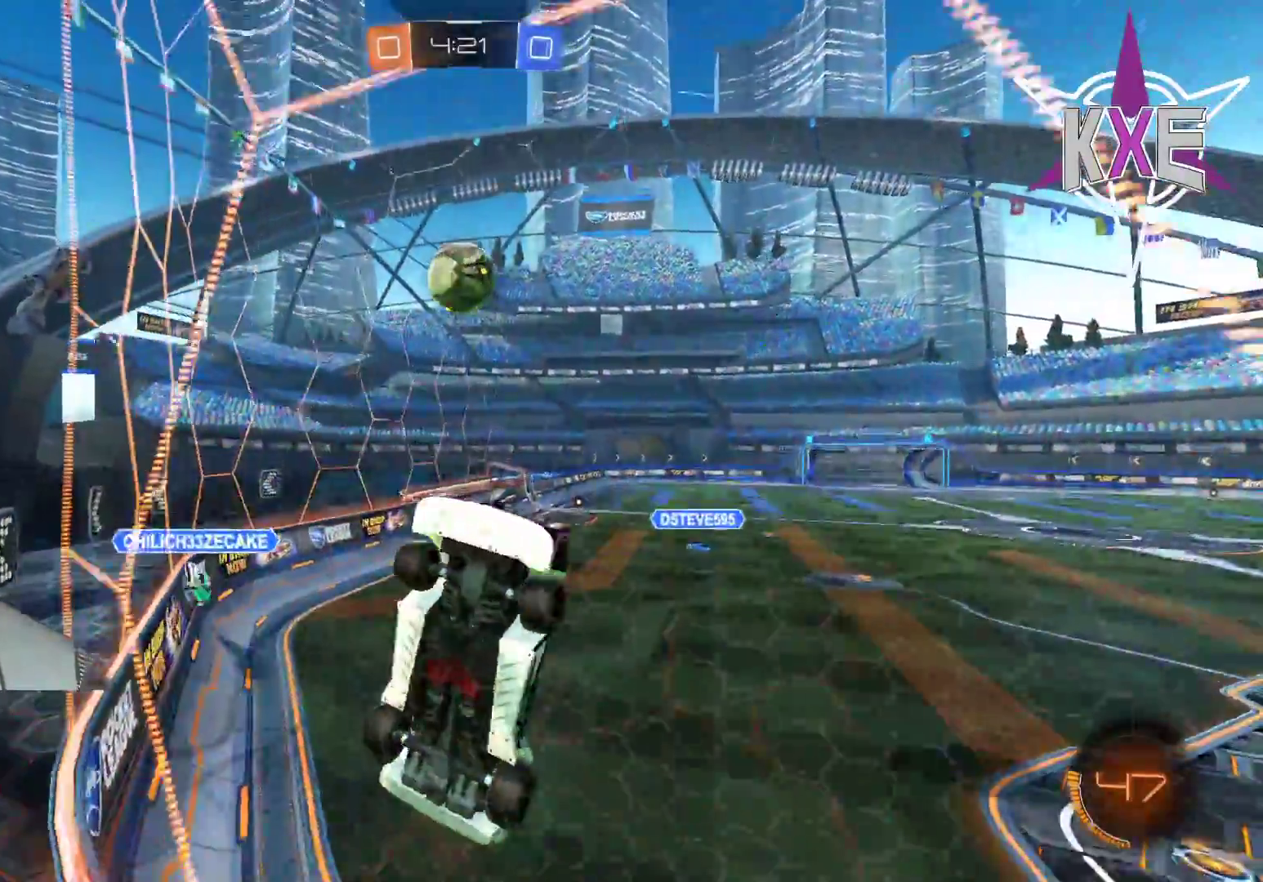
{"buttons": ["R2", "L3"], "left_stick": "down-left", "right_stick": "center", "events": [[83, "left_stick", "center"], [167, "L3", "down"], [200, "left_stick", "down-left"], [233, "CROSS", "down"], [417, "CROSS", "up"]]}
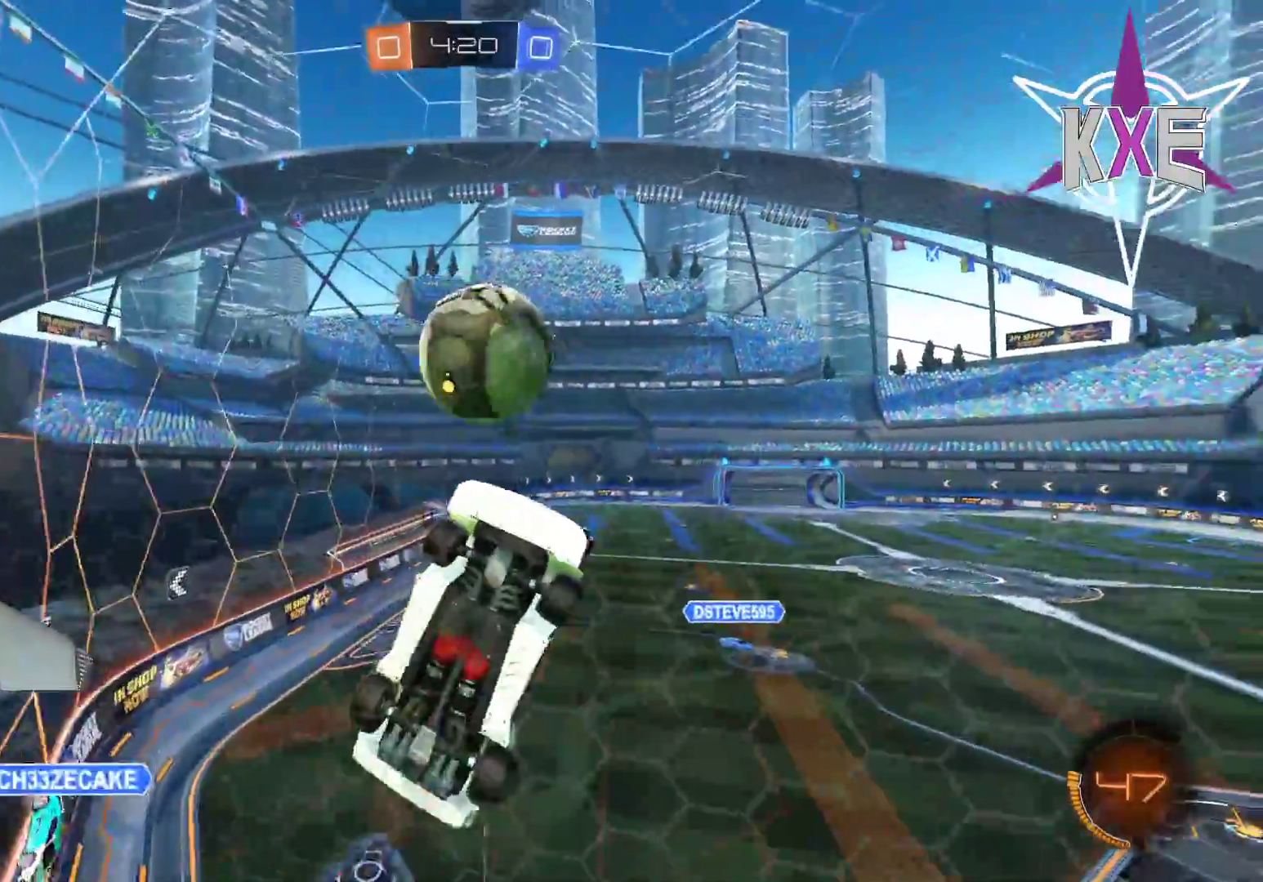
{"buttons": ["R2"], "left_stick": "center", "right_stick": "center", "events": [[67, "L3", "up"], [83, "left_stick", "center"], [217, "CROSS", "down"], [433, "CROSS", "up"]]}
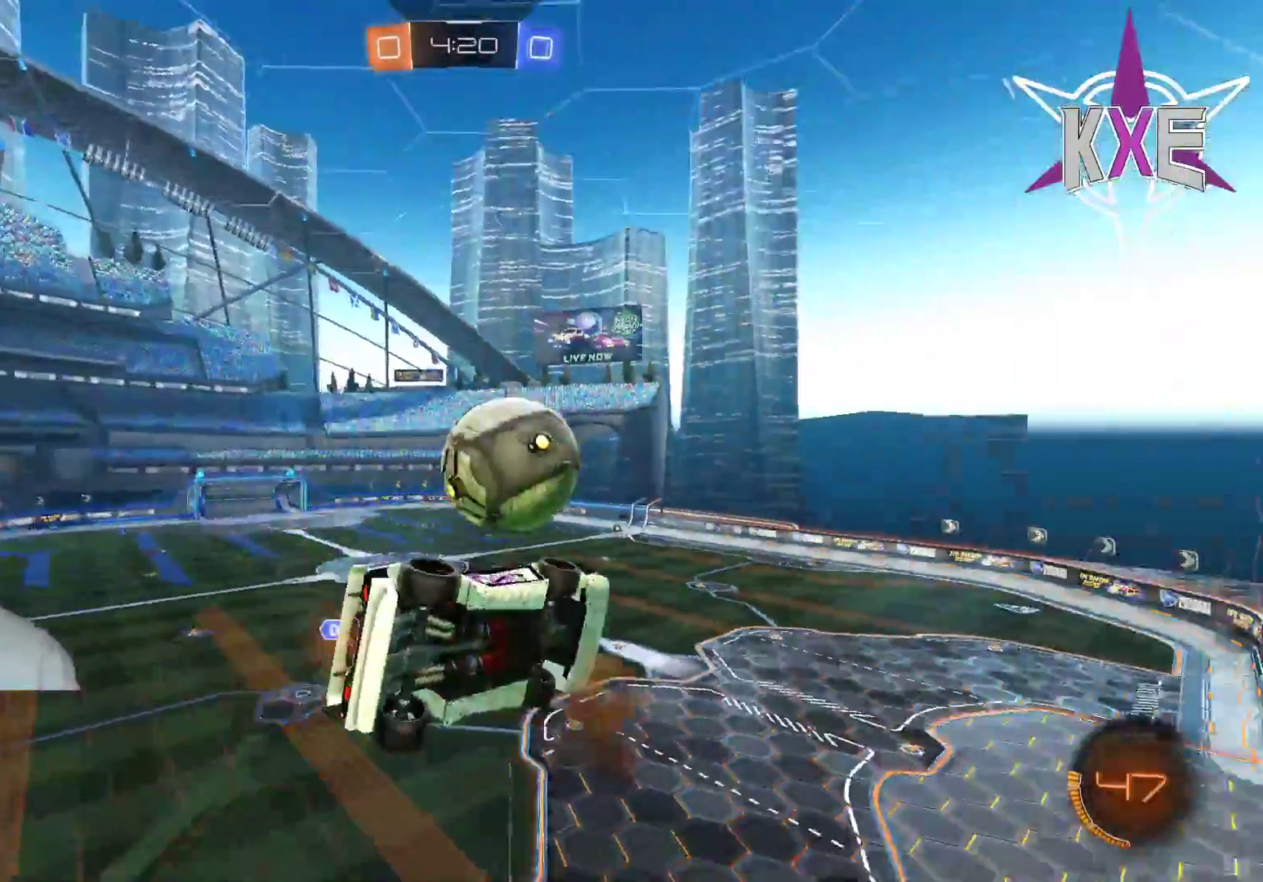
{"buttons": ["SQUARE", "R2", "L3"], "left_stick": "down-left", "right_stick": "center", "events": [[83, "left_stick", "down"], [217, "L3", "down"], [217, "left_stick", "down-left"], [300, "SQUARE", "down"]]}
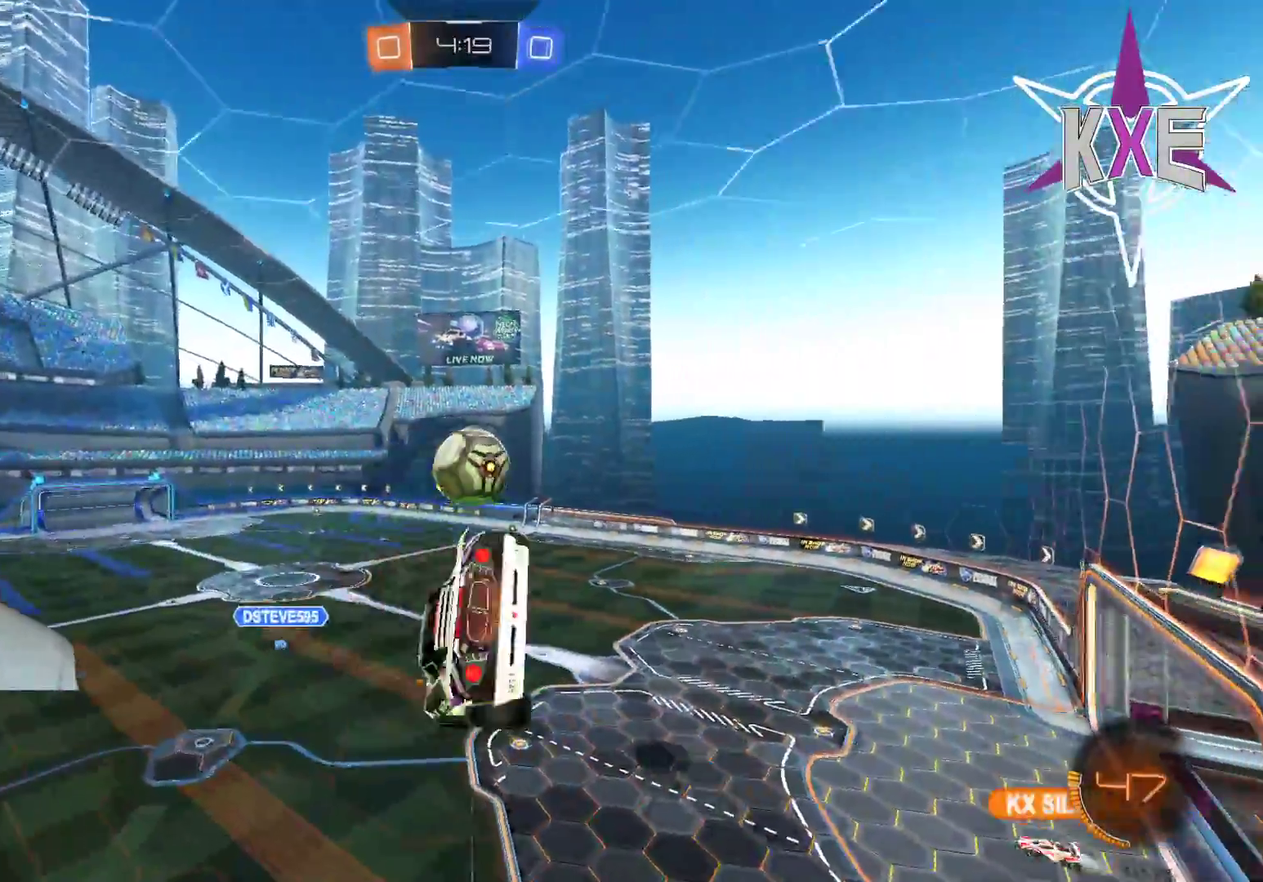
{"buttons": ["SQUARE", "R1", "R2"], "left_stick": "center", "right_stick": "center", "events": [[17, "left_stick", "down"], [83, "L3", "up"], [283, "R1", "down"], [317, "left_stick", "down-left"], [500, "left_stick", "center"]]}
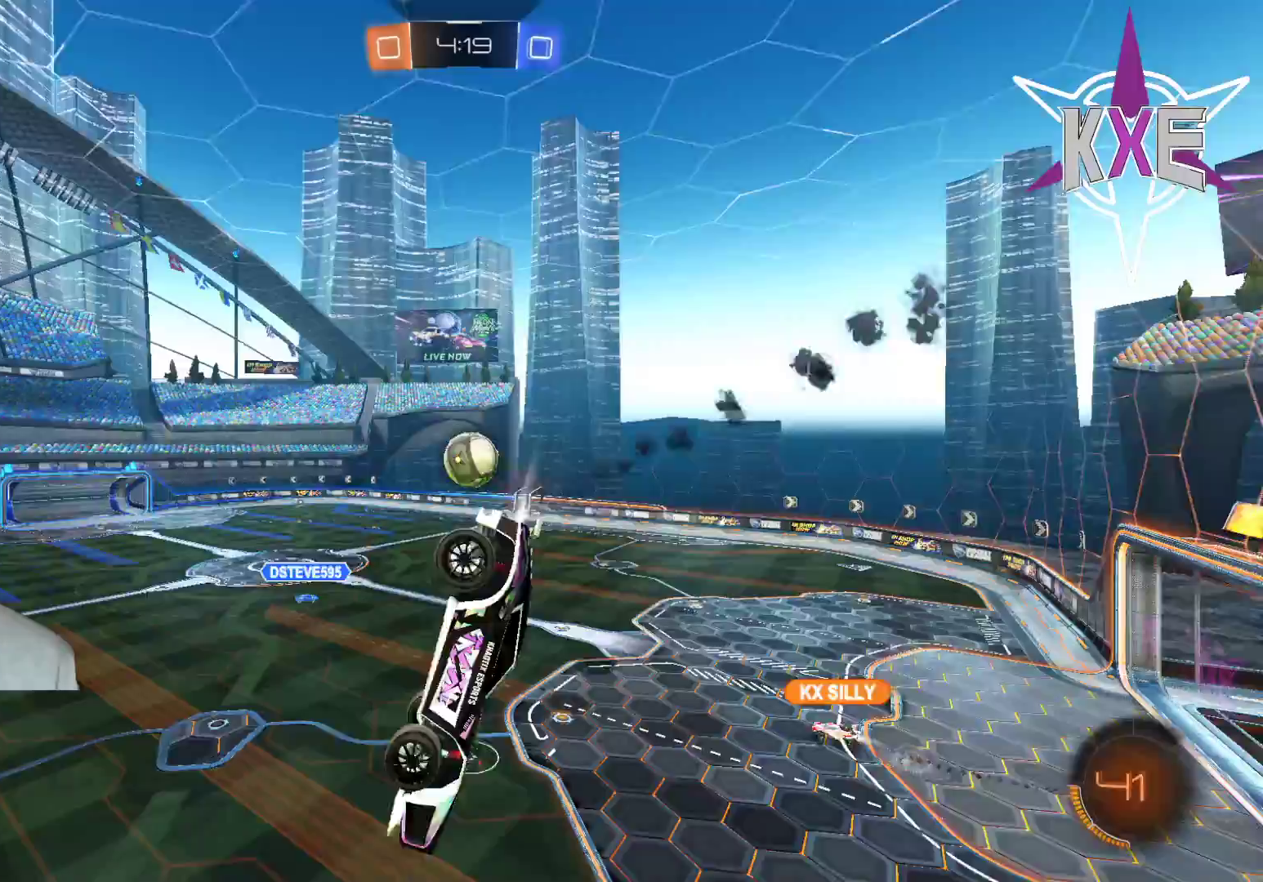
{"buttons": ["R1", "R2"], "left_stick": "center", "right_stick": "center", "events": [[33, "SQUARE", "up"], [183, "left_stick", "down"], [450, "left_stick", "center"]]}
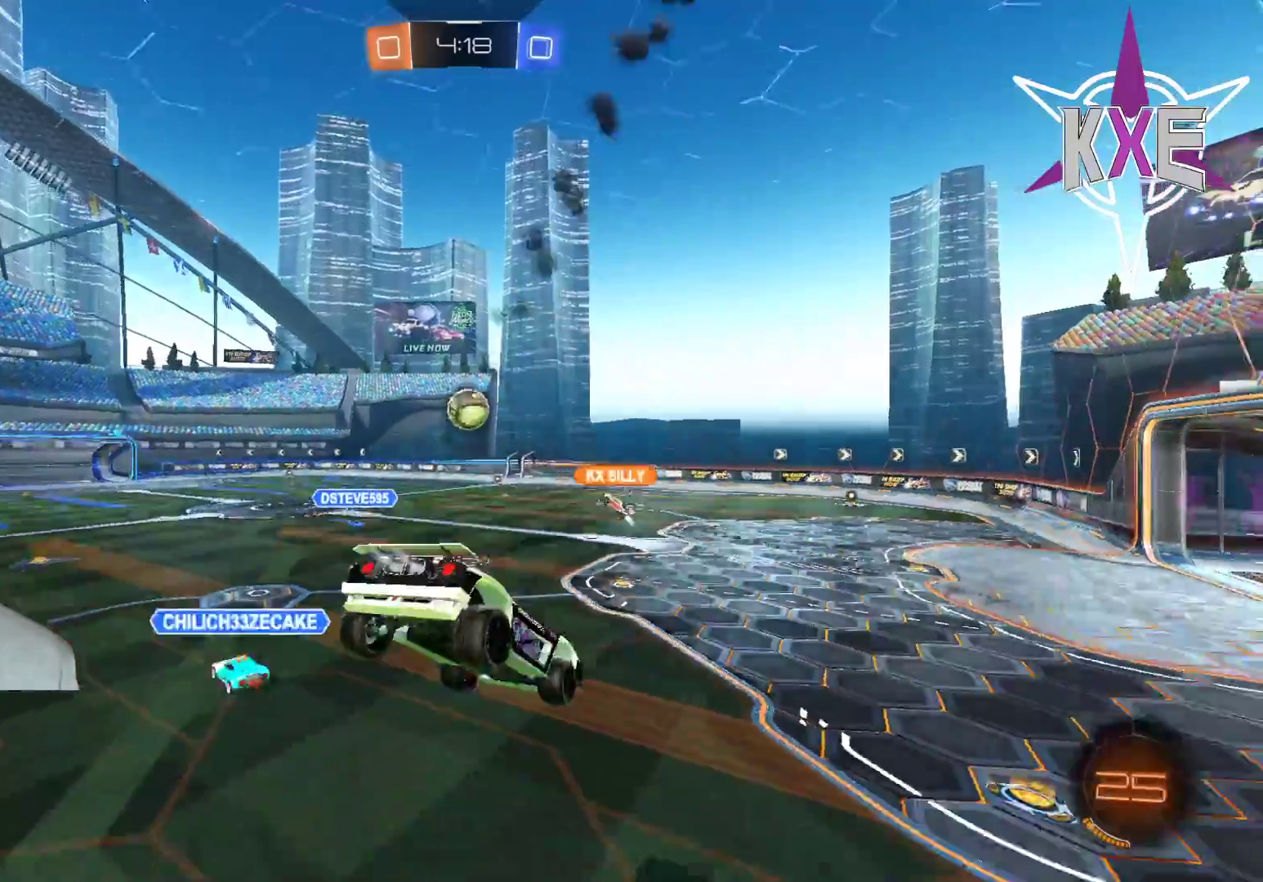
{"buttons": ["R1", "R2"], "left_stick": "center", "right_stick": "center", "events": [[233, "left_stick", "right"], [383, "left_stick", "center"]]}
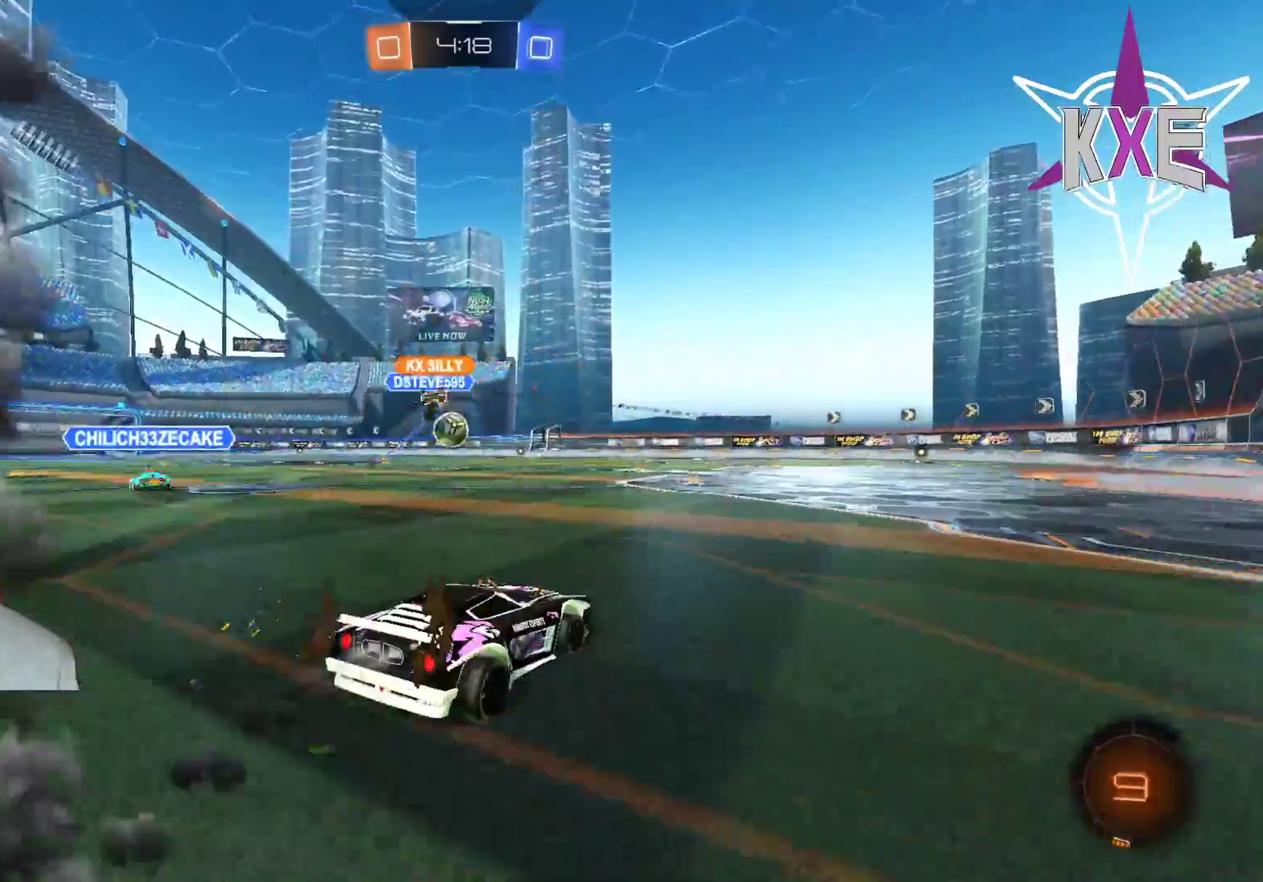
{"buttons": ["R1", "R2"], "left_stick": "center", "right_stick": "center", "events": [[183, "R1", "up"], [283, "R1", "down"], [283, "left_stick", "left"], [383, "left_stick", "center"]]}
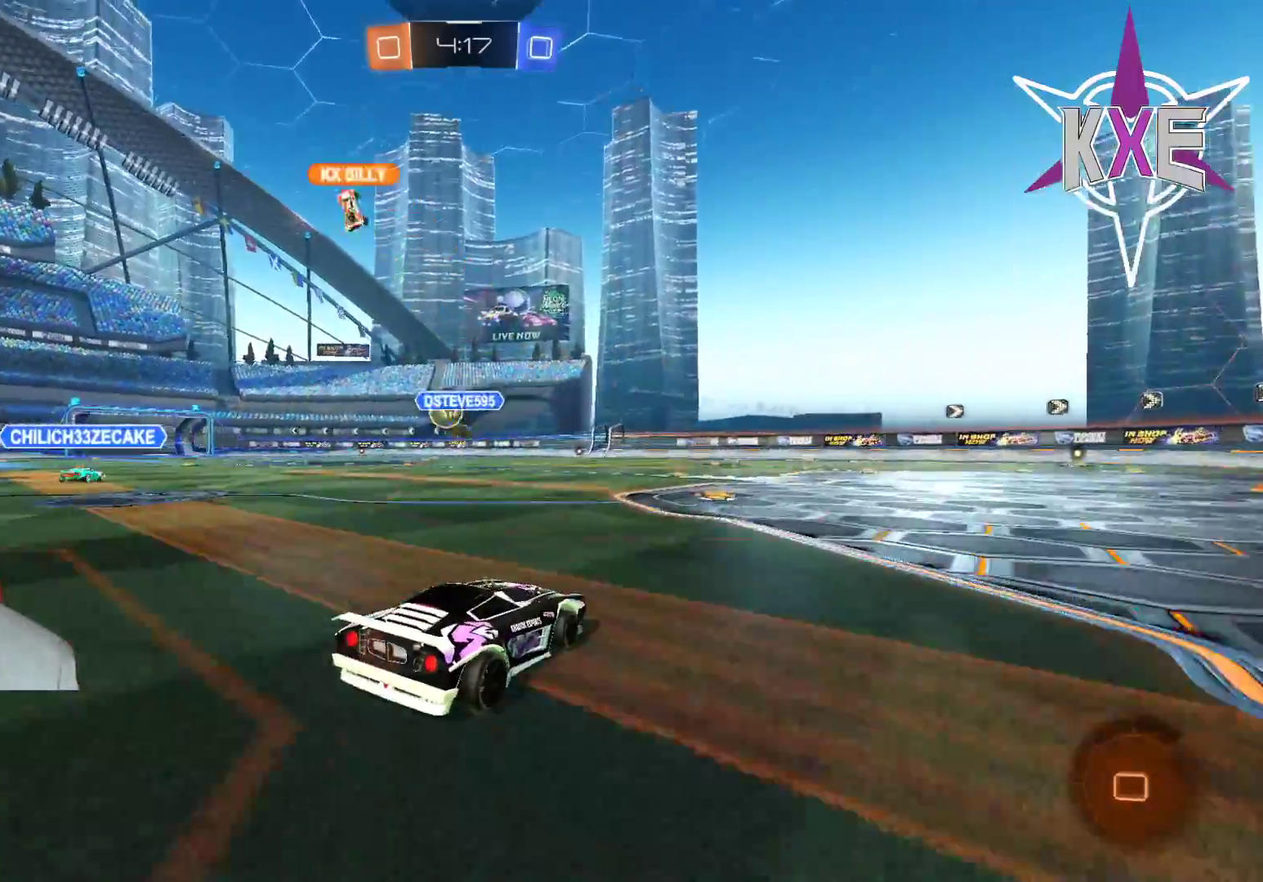
{"buttons": ["R1", "R2"], "left_stick": "center", "right_stick": "center", "events": [[217, "left_stick", "up-left"], [367, "left_stick", "center"]]}
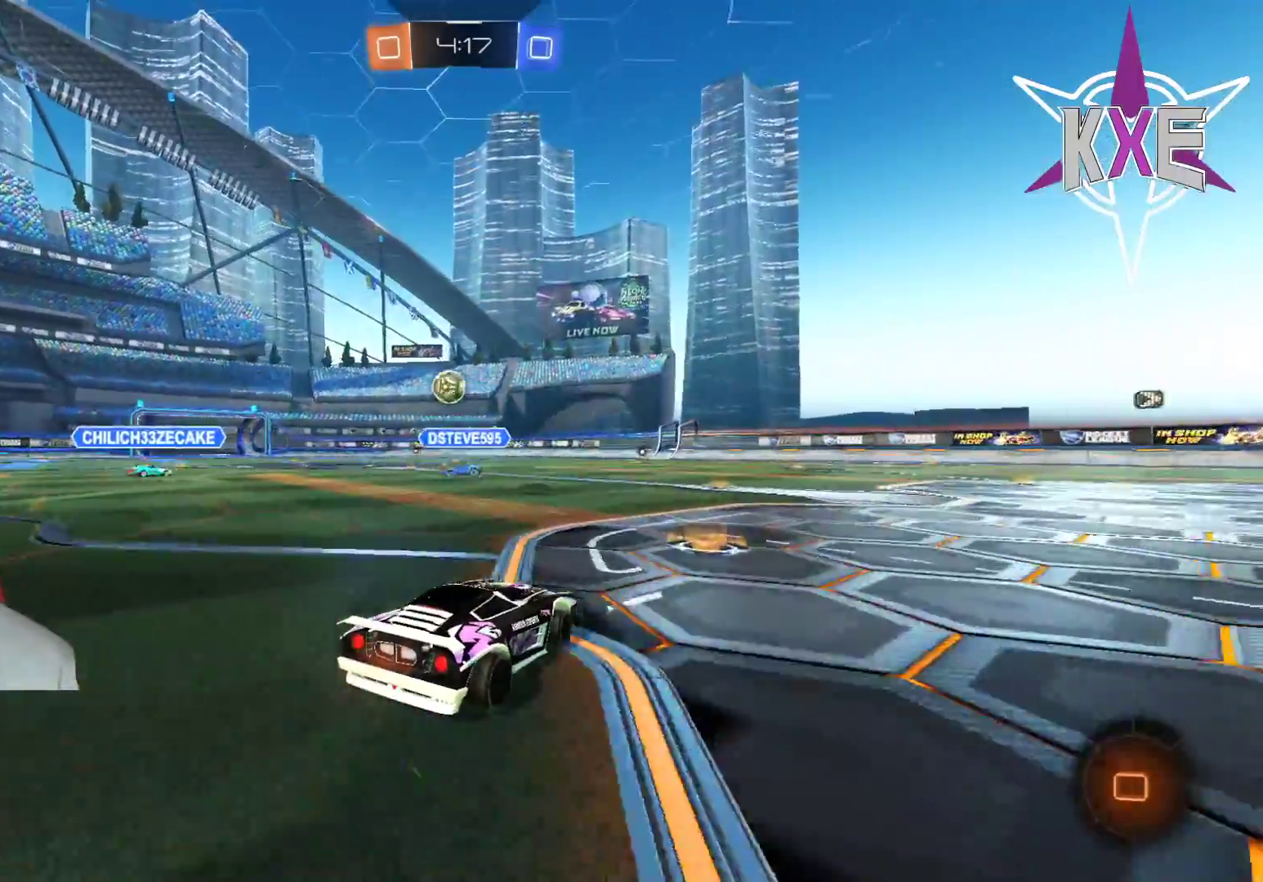
{"buttons": ["R1", "R2"], "left_stick": "center", "right_stick": "center", "events": []}
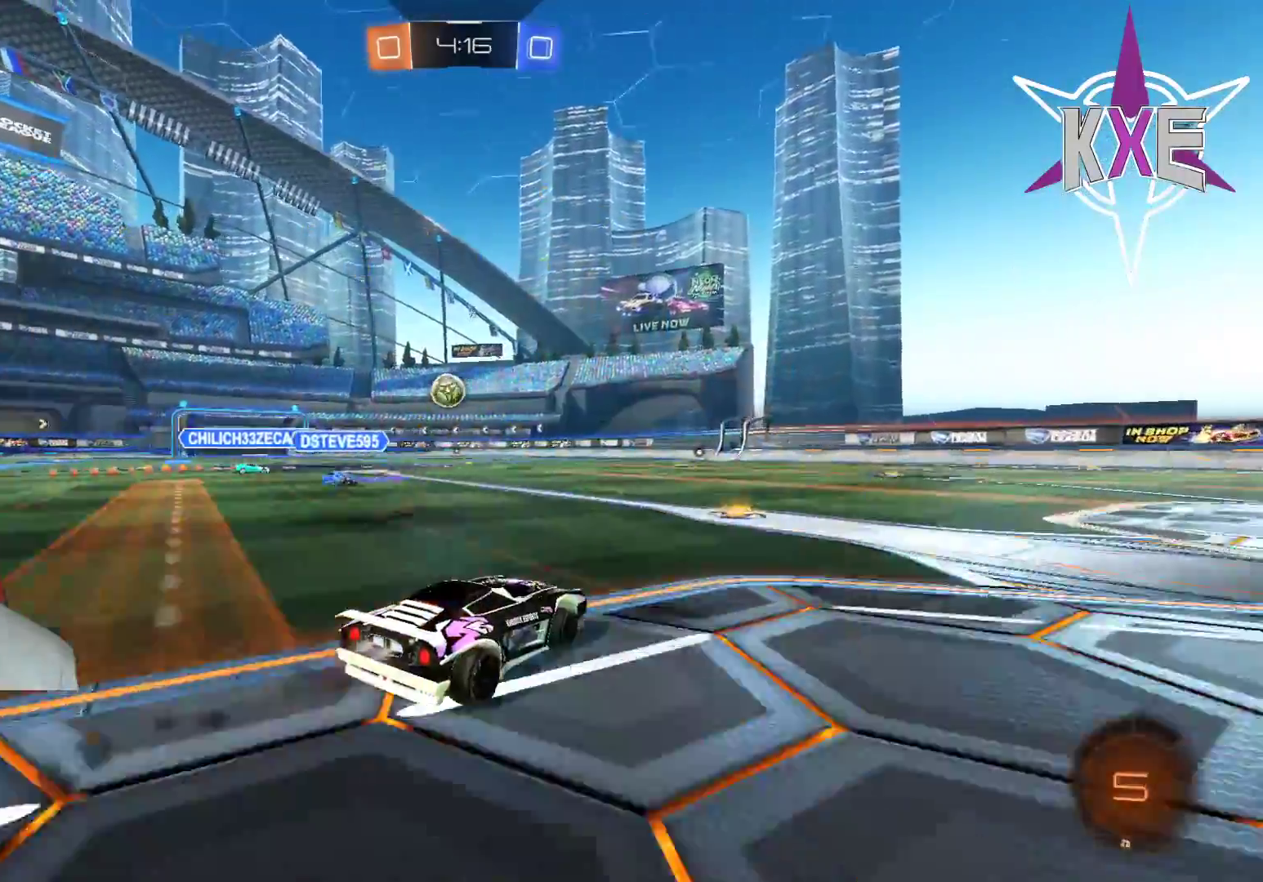
{"buttons": ["TRIANGLE", "R1", "R2"], "left_stick": "right", "right_stick": "center", "events": [[17, "left_stick", "up-left"], [67, "left_stick", "center"], [217, "left_stick", "right"], [467, "TRIANGLE", "down"]]}
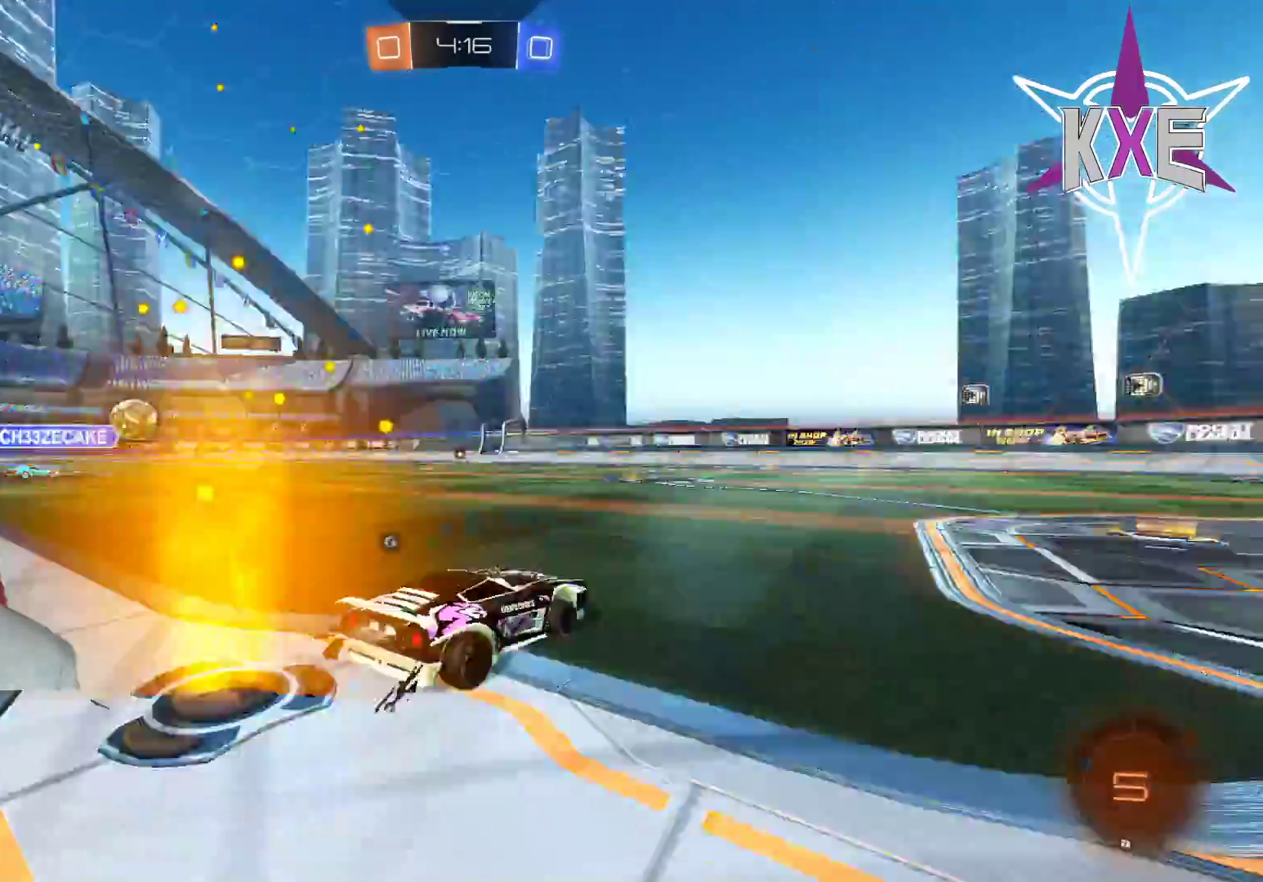
{"buttons": ["R1", "R2"], "left_stick": "right", "right_stick": "center", "events": [[50, "left_stick", "center"], [83, "TRIANGLE", "up"], [350, "left_stick", "right"]]}
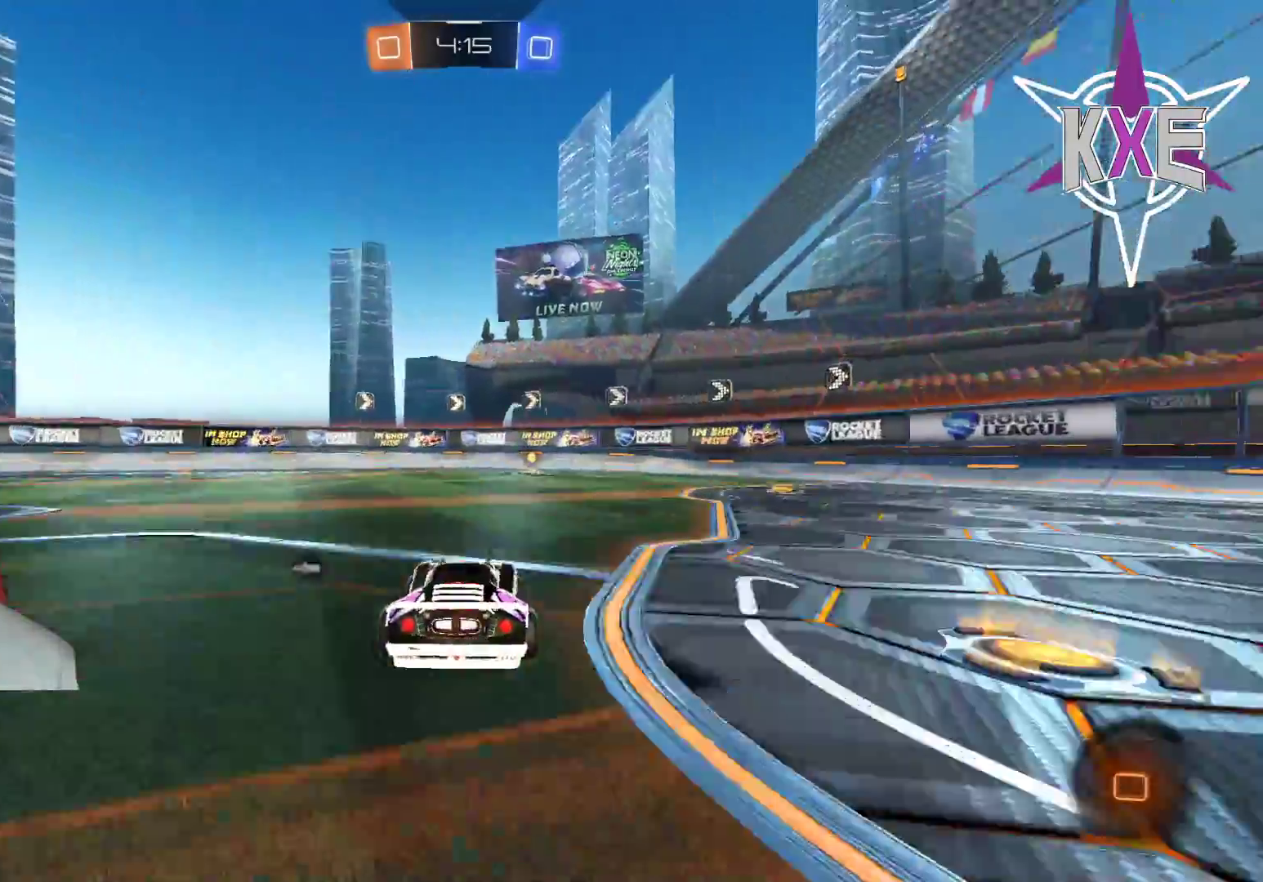
{"buttons": ["R2"], "left_stick": "down-right", "right_stick": "center", "events": [[33, "R1", "up"], [100, "R2", "up"], [133, "left_stick", "left"], [200, "R2", "down"], [317, "left_stick", "center"], [450, "left_stick", "down-right"]]}
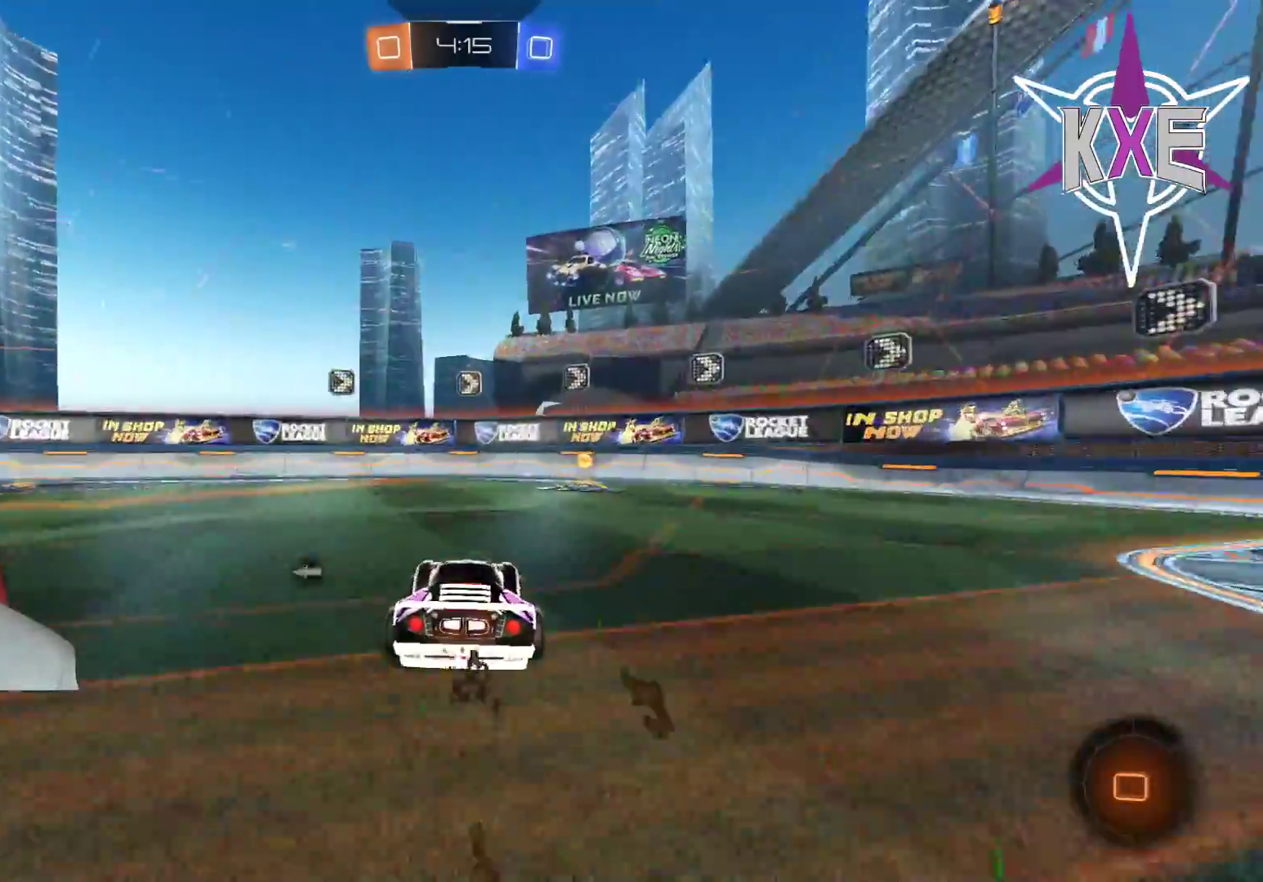
{"buttons": ["R2"], "left_stick": "down-right", "right_stick": "center", "events": [[83, "left_stick", "center"], [383, "TRIANGLE", "down"], [400, "left_stick", "down-right"], [467, "TRIANGLE", "up"]]}
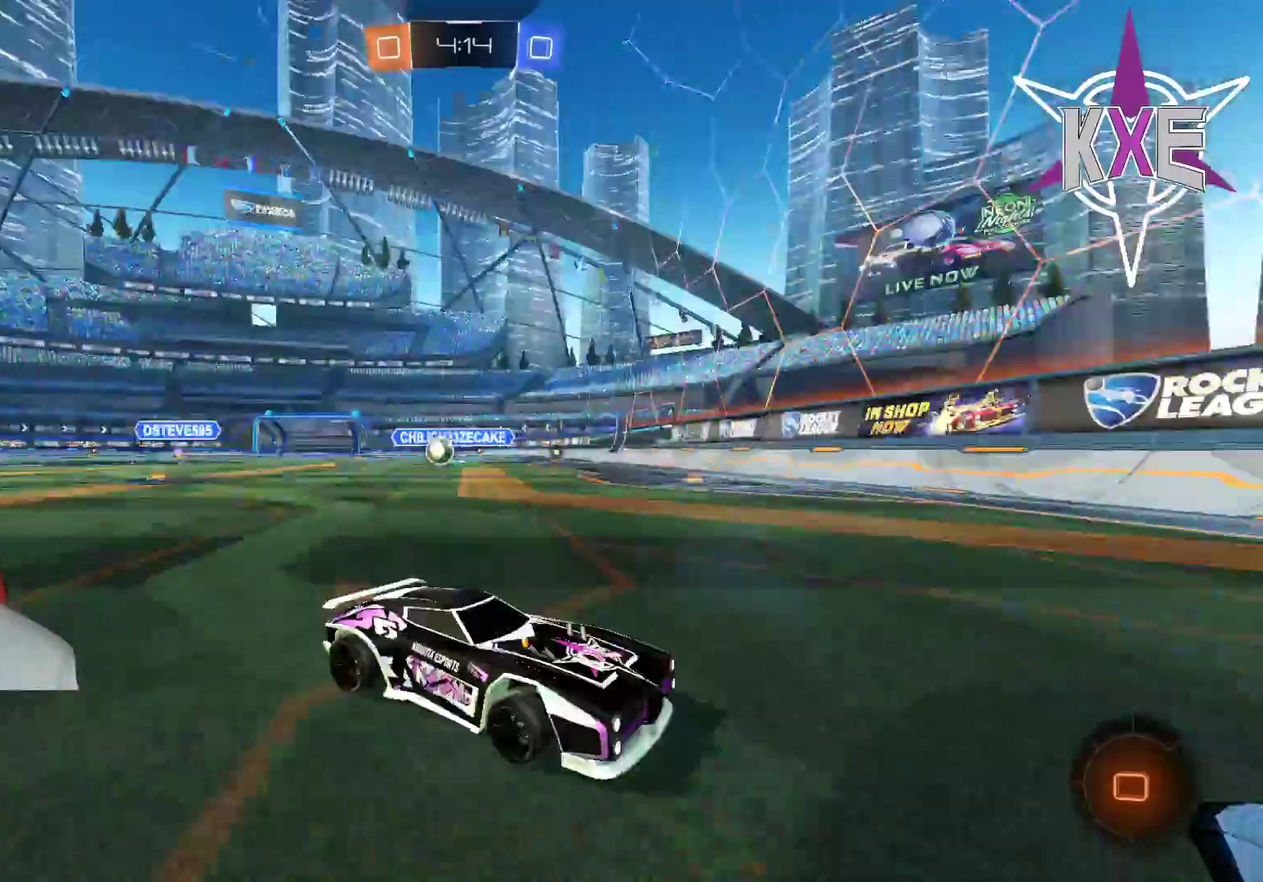
{"buttons": ["R2"], "left_stick": "down-right", "right_stick": "center", "events": [[17, "L1", "down"], [150, "L1", "up"], [267, "L1", "down"], [400, "L1", "up"]]}
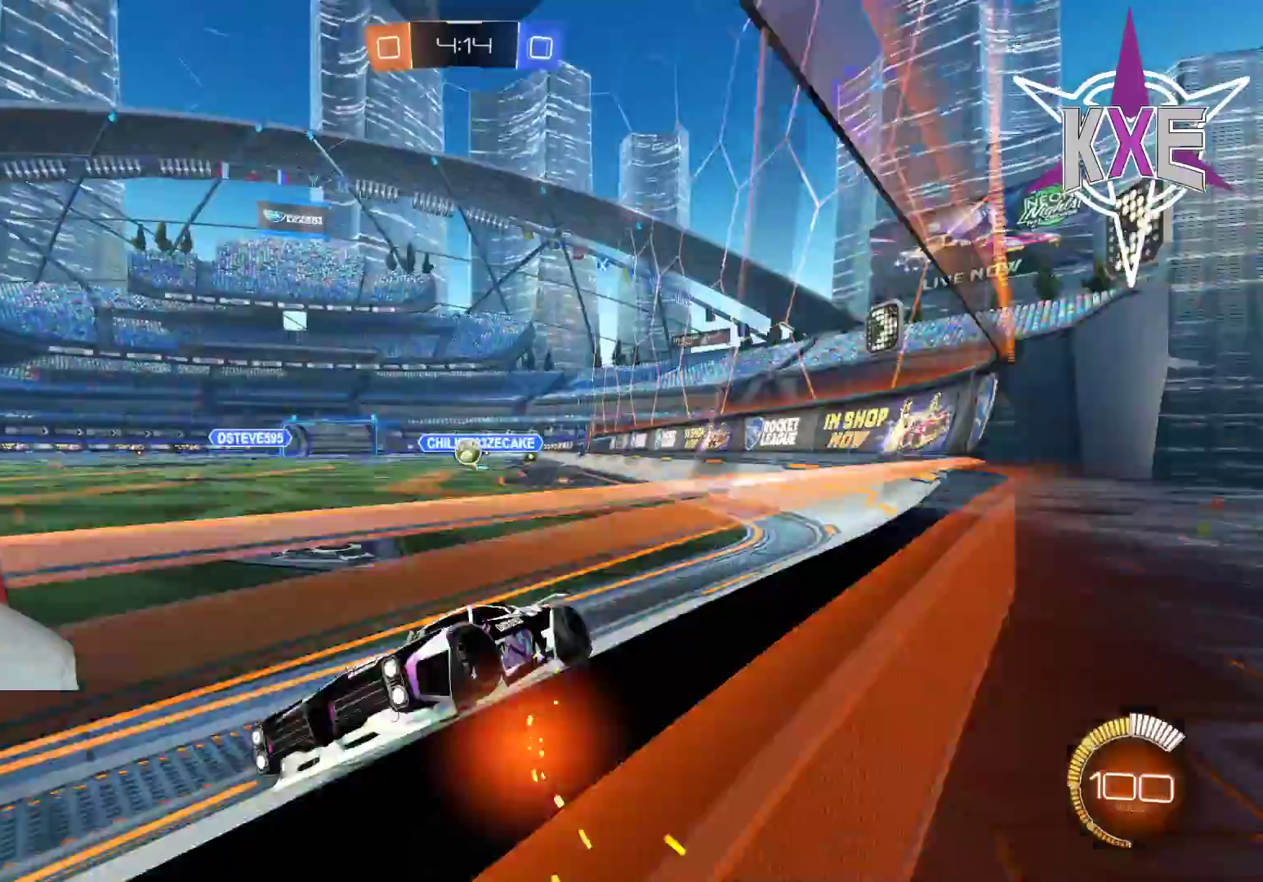
{"buttons": ["R2"], "left_stick": "center", "right_stick": "center", "events": [[483, "left_stick", "center"]]}
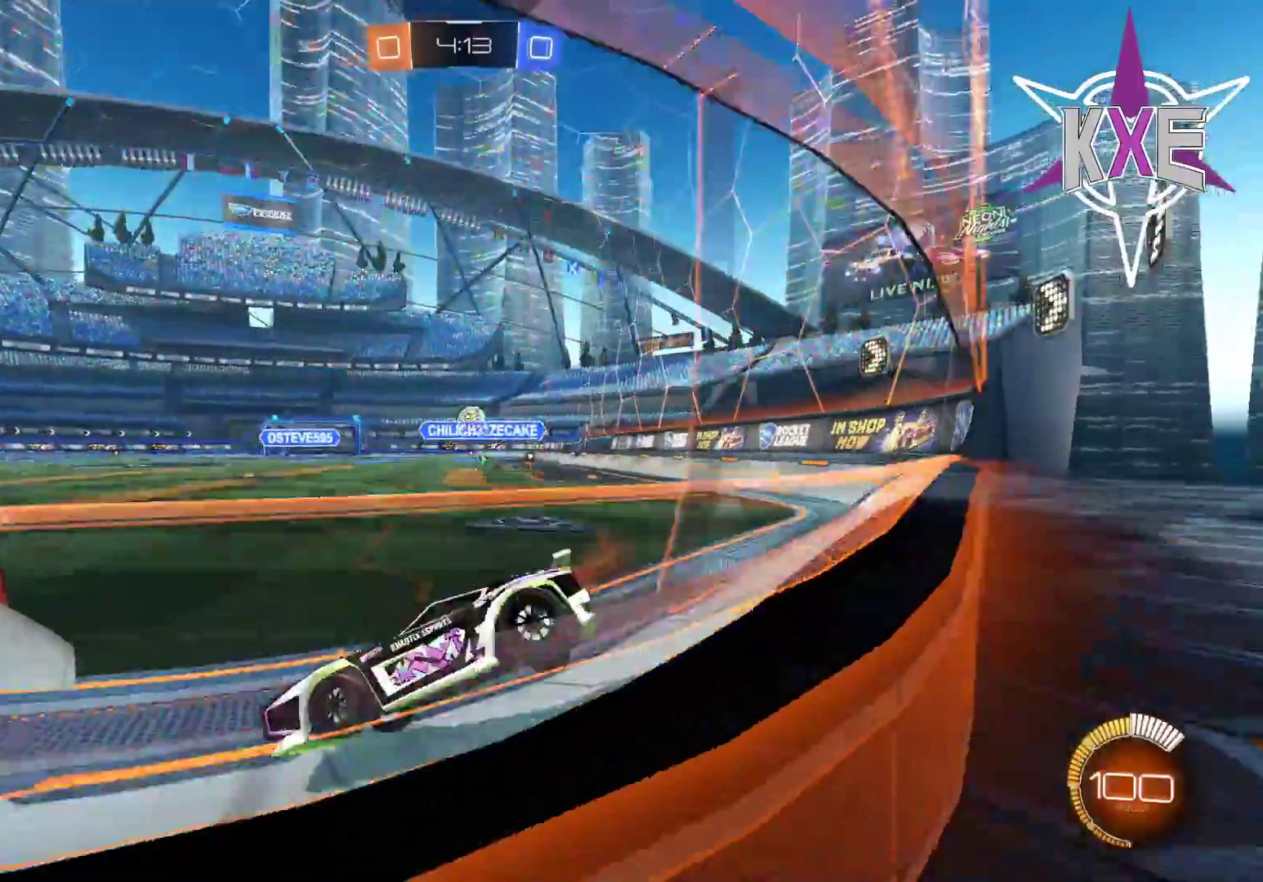
{"buttons": ["R1", "R2", "L3"], "left_stick": "right", "right_stick": "center", "events": [[83, "R2", "up"], [83, "left_stick", "down-right"], [200, "L2", "down"], [250, "left_stick", "right"], [283, "L3", "down"], [300, "R2", "down"], [350, "L2", "up"], [383, "R1", "down"]]}
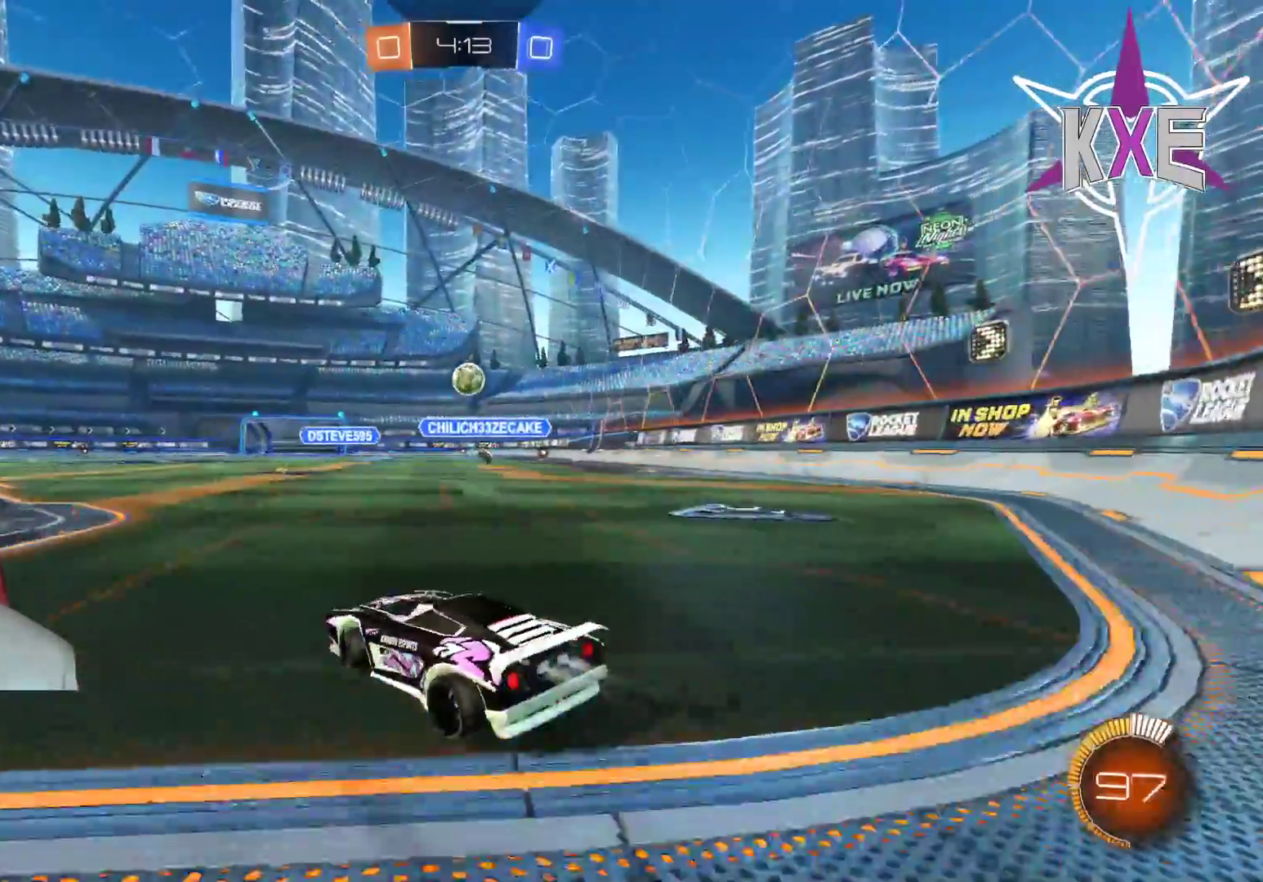
{"buttons": ["R1", "R2"], "left_stick": "center", "right_stick": "center", "events": [[17, "L3", "up"], [433, "left_stick", "center"]]}
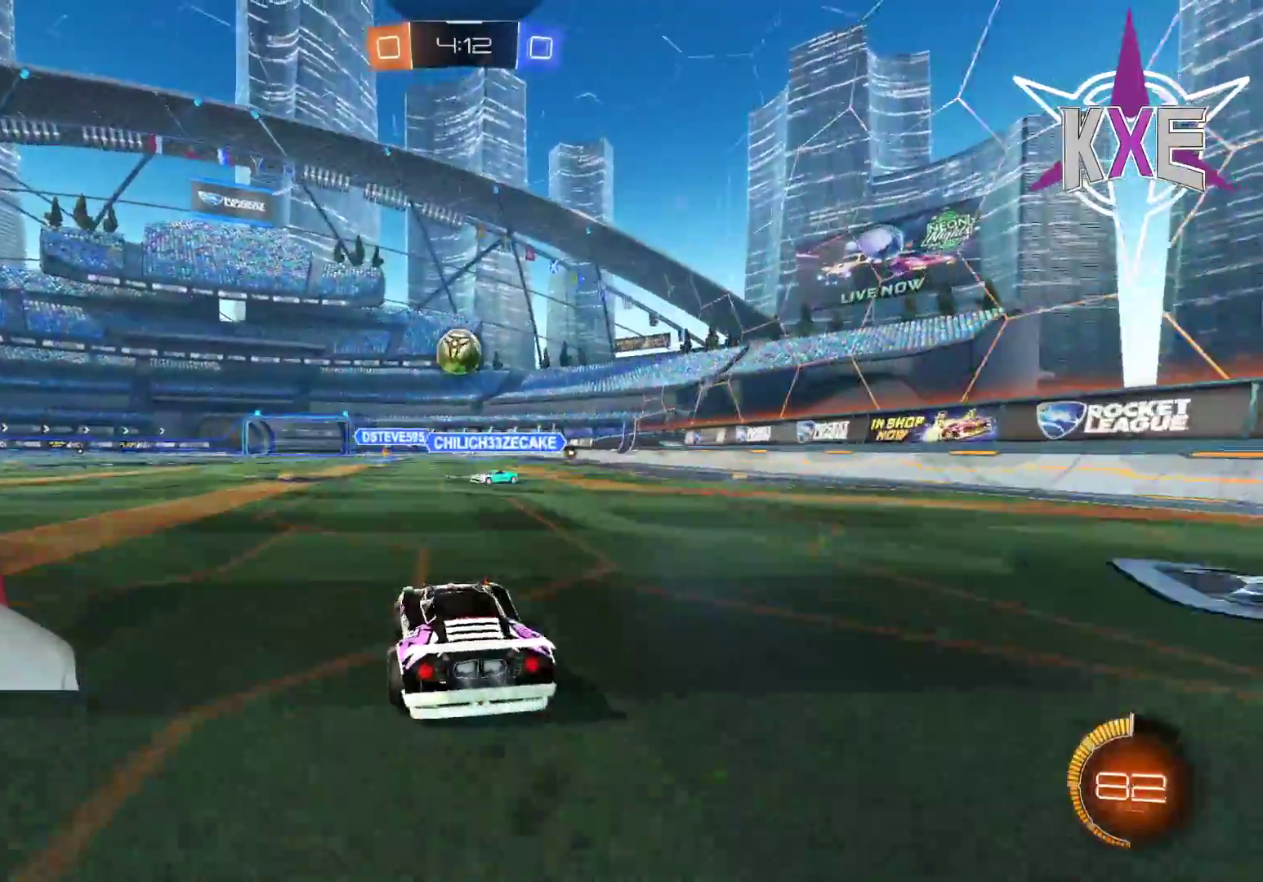
{"buttons": ["R1", "R2"], "left_stick": "up-left", "right_stick": "center", "events": [[33, "left_stick", "down-left"], [100, "CROSS", "down"], [167, "L3", "down"], [250, "L3", "up"], [317, "left_stick", "center"], [350, "CROSS", "up"], [417, "left_stick", "up"], [500, "left_stick", "up-left"]]}
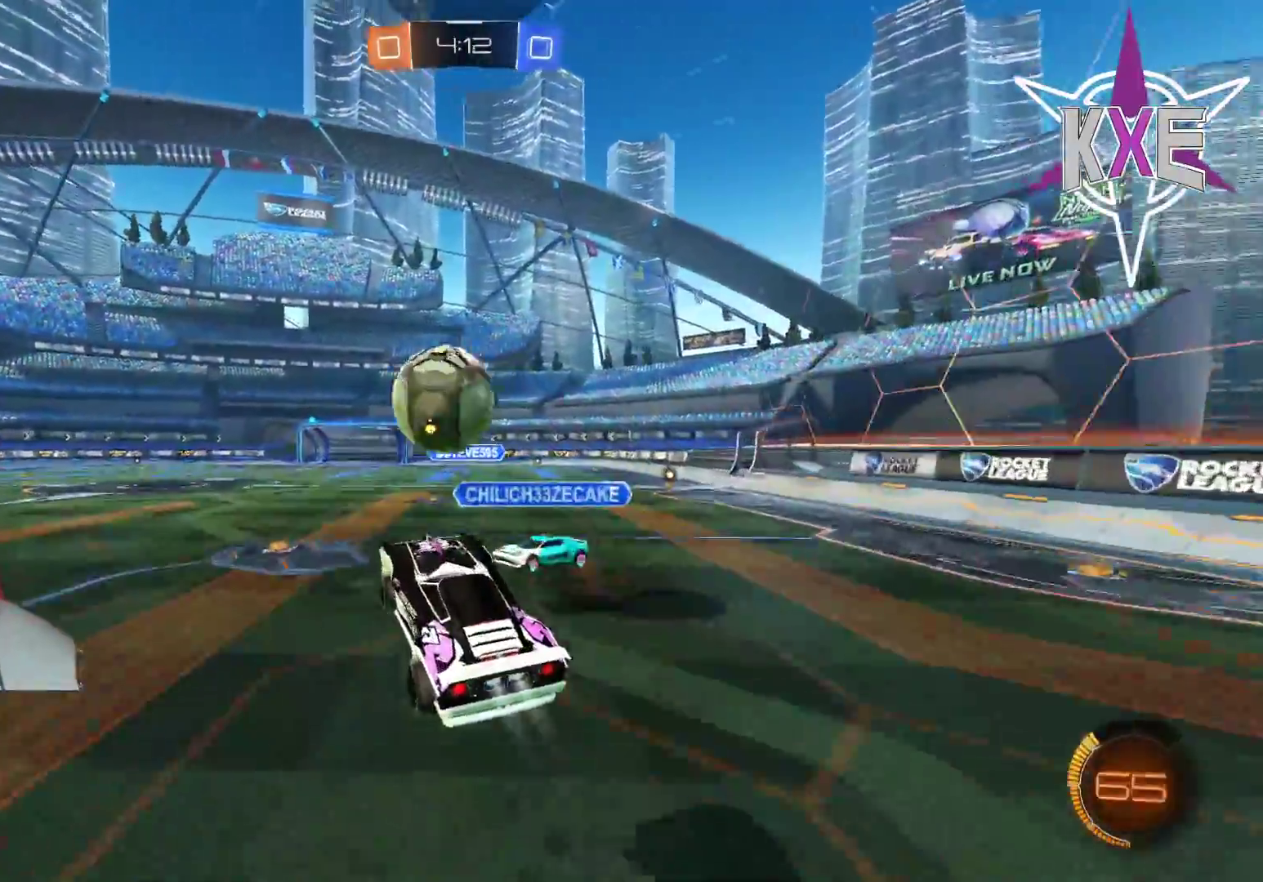
{"buttons": ["R2"], "left_stick": "up", "right_stick": "center", "events": [[50, "L3", "down"], [100, "CROSS", "down"], [317, "L3", "up"], [367, "left_stick", "up"], [400, "CROSS", "up"], [433, "R1", "up"]]}
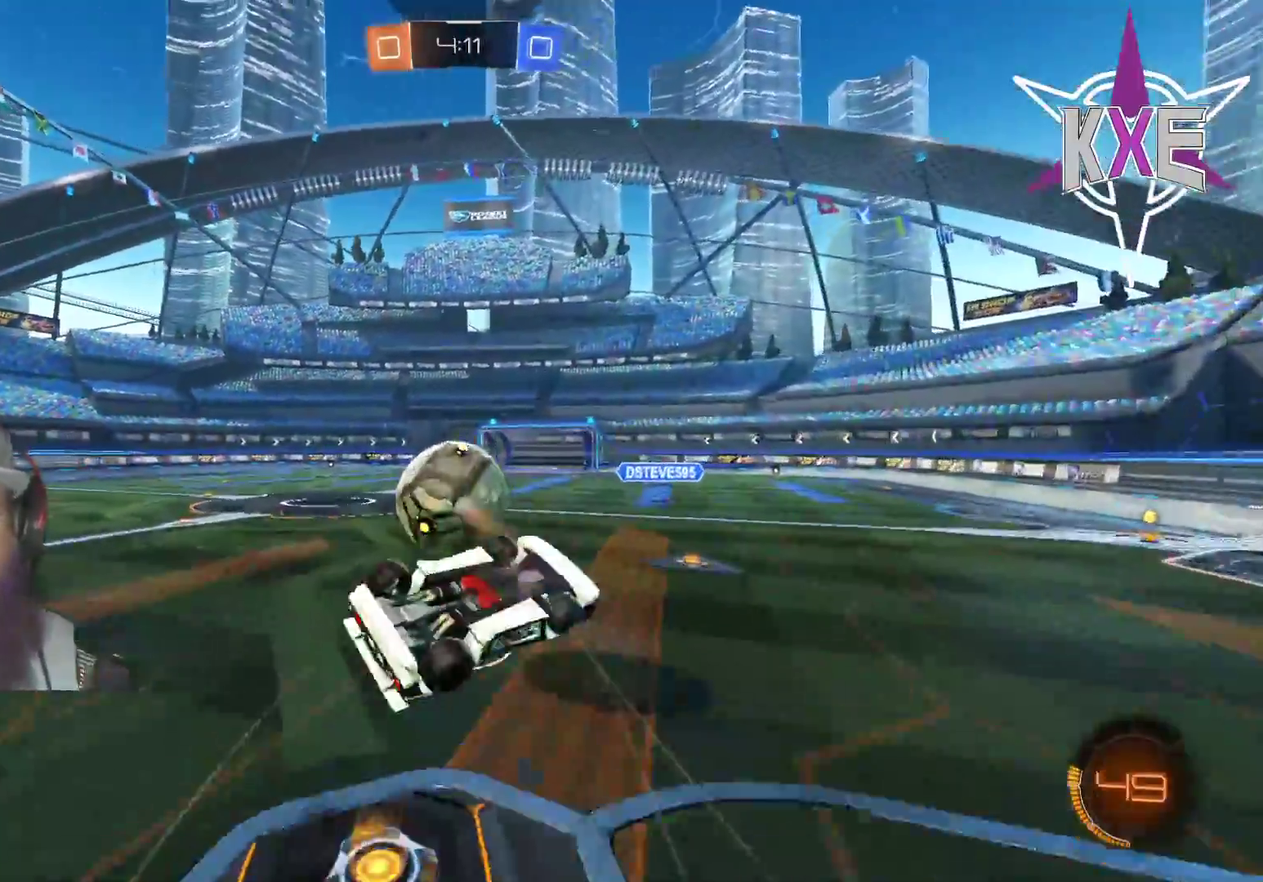
{"buttons": ["R2"], "left_stick": "center", "right_stick": "center", "events": [[450, "left_stick", "center"]]}